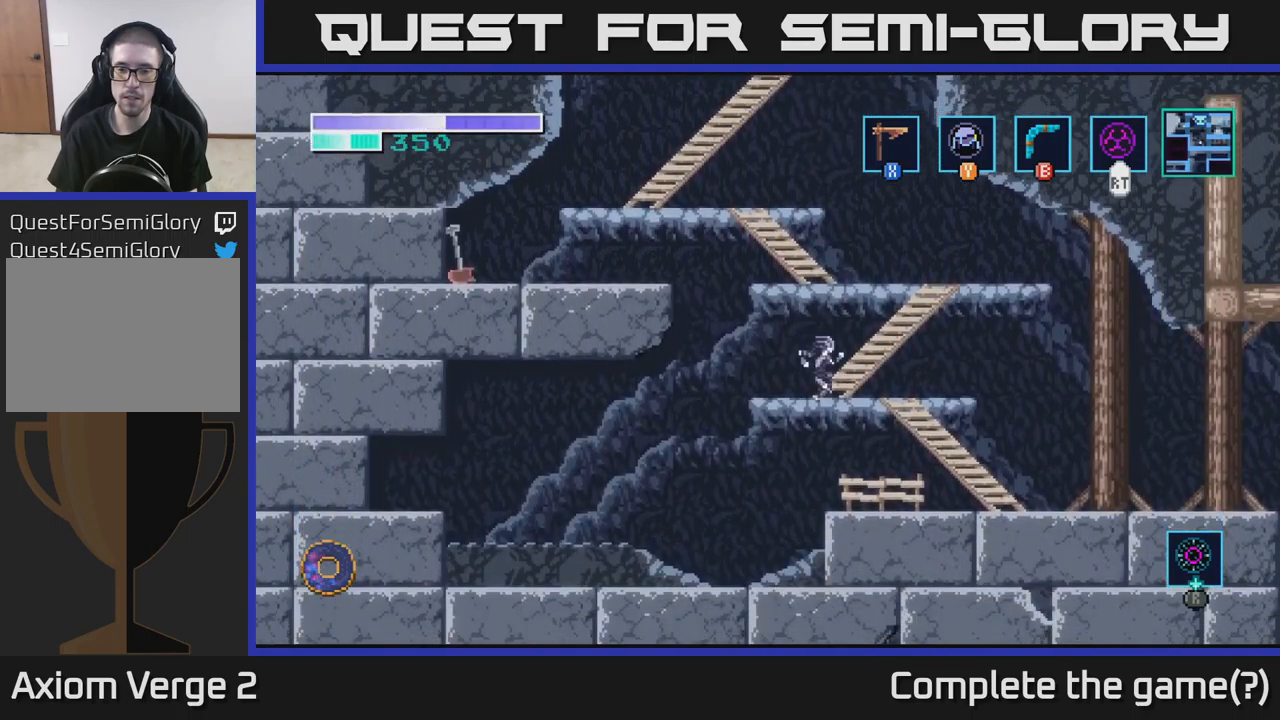
Gameplay with a controller (Xbox layout); each line is a JSON object with the inputs held at the frame after it. "events" lists button and stick changes between this image and that frame as [ms after this image, input, new state], when the widget could be followed in between.
{"buttons": [], "left_stick": "center", "right_stick": "center", "events": [[133, "A", "up"], [450, "left_stick", "center"]]}
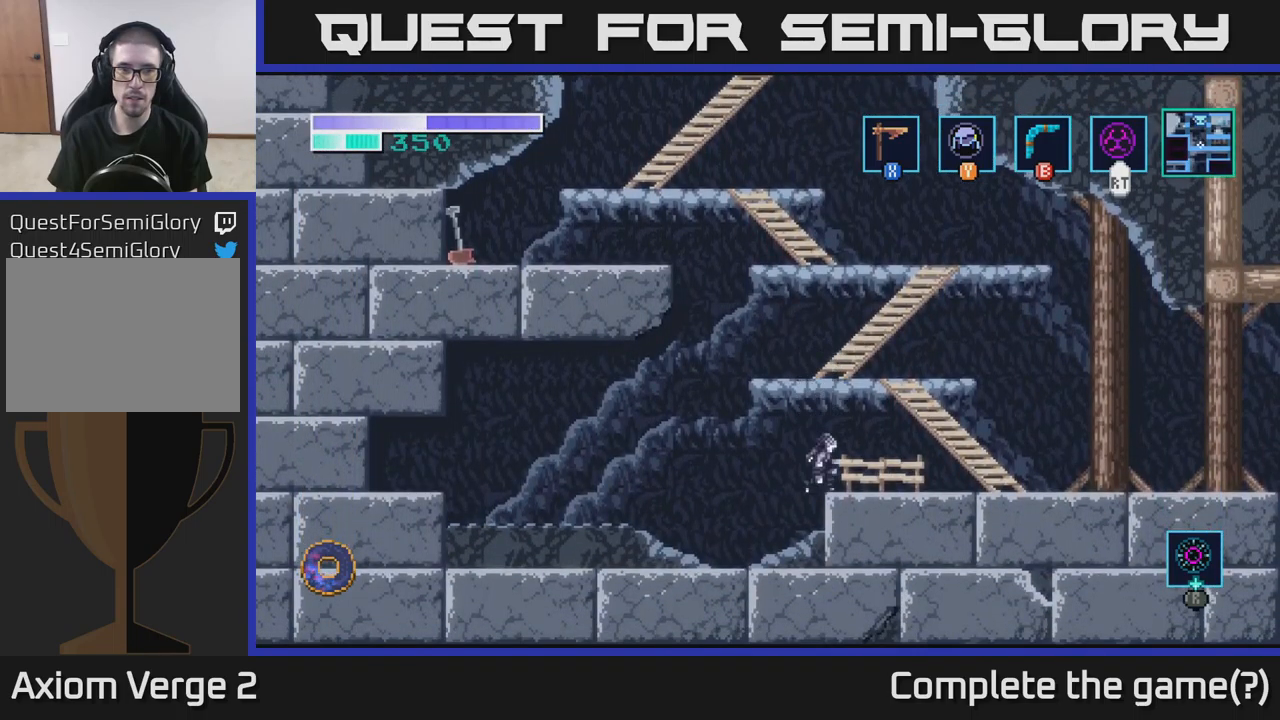
{"buttons": [], "left_stick": "right", "right_stick": "center", "events": [[333, "left_stick", "right"]]}
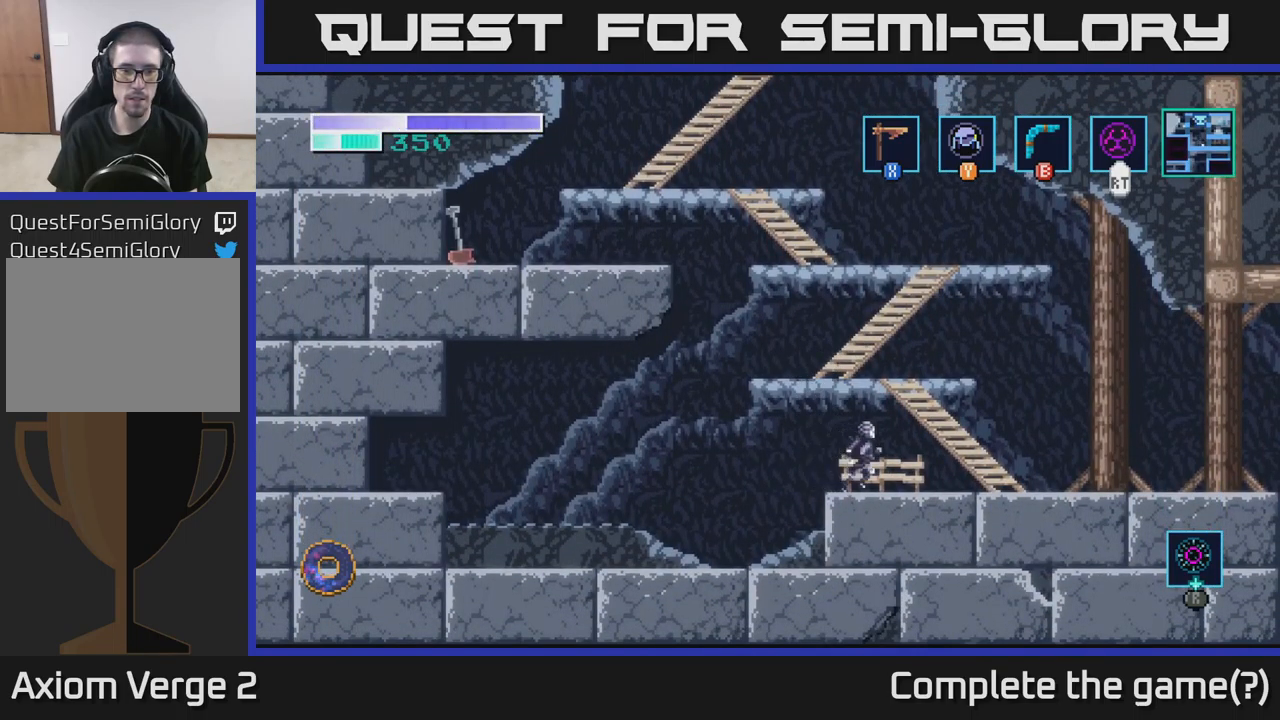
{"buttons": [], "left_stick": "right", "right_stick": "center", "events": []}
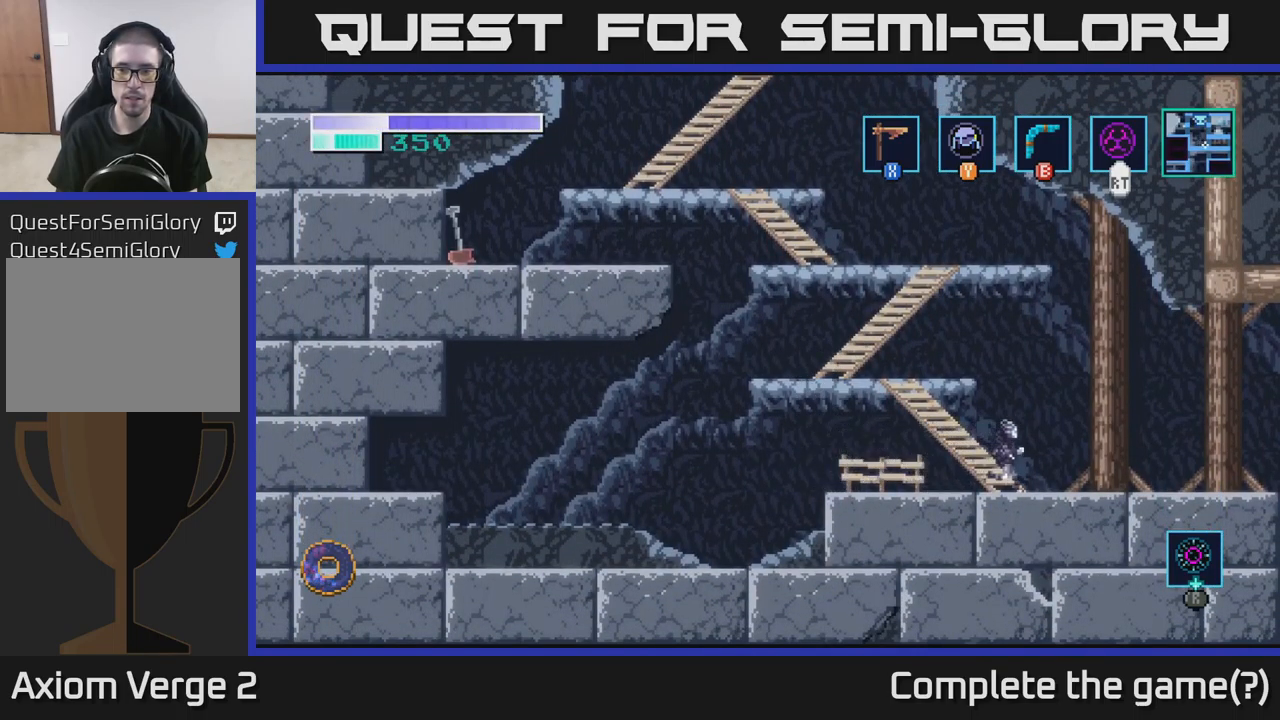
{"buttons": [], "left_stick": "right", "right_stick": "center", "events": []}
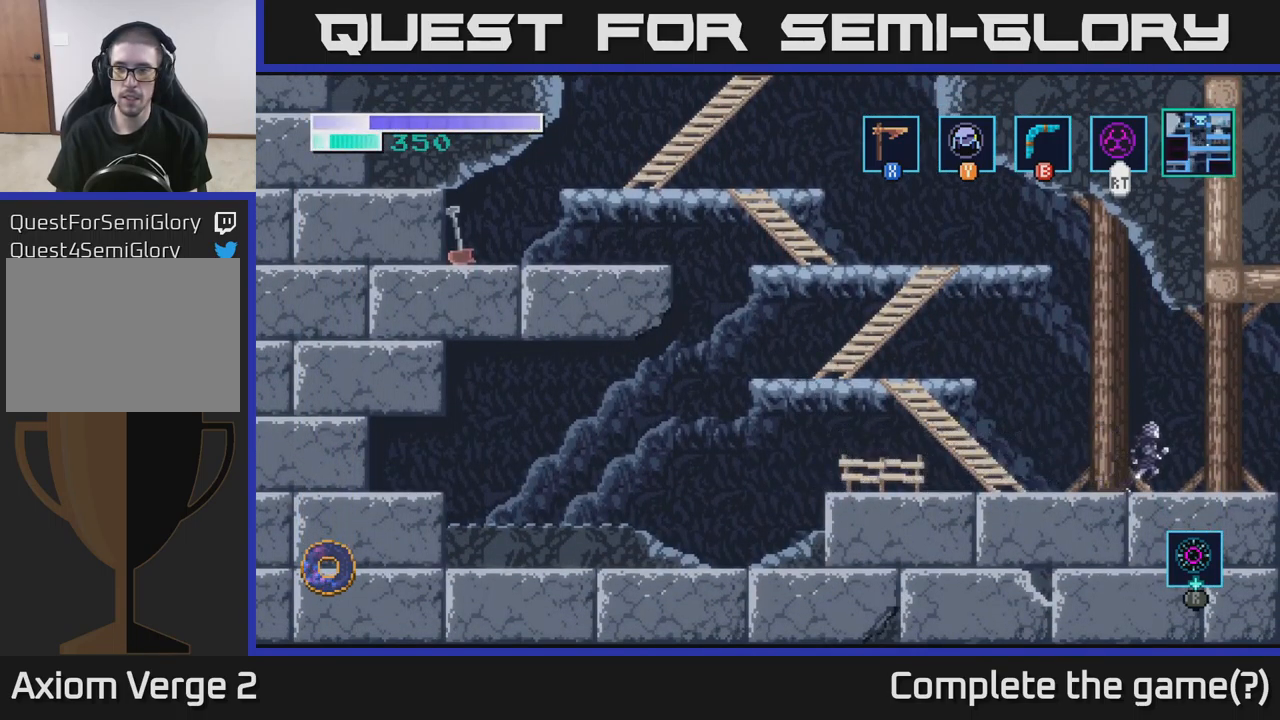
{"buttons": [], "left_stick": "right", "right_stick": "center", "events": []}
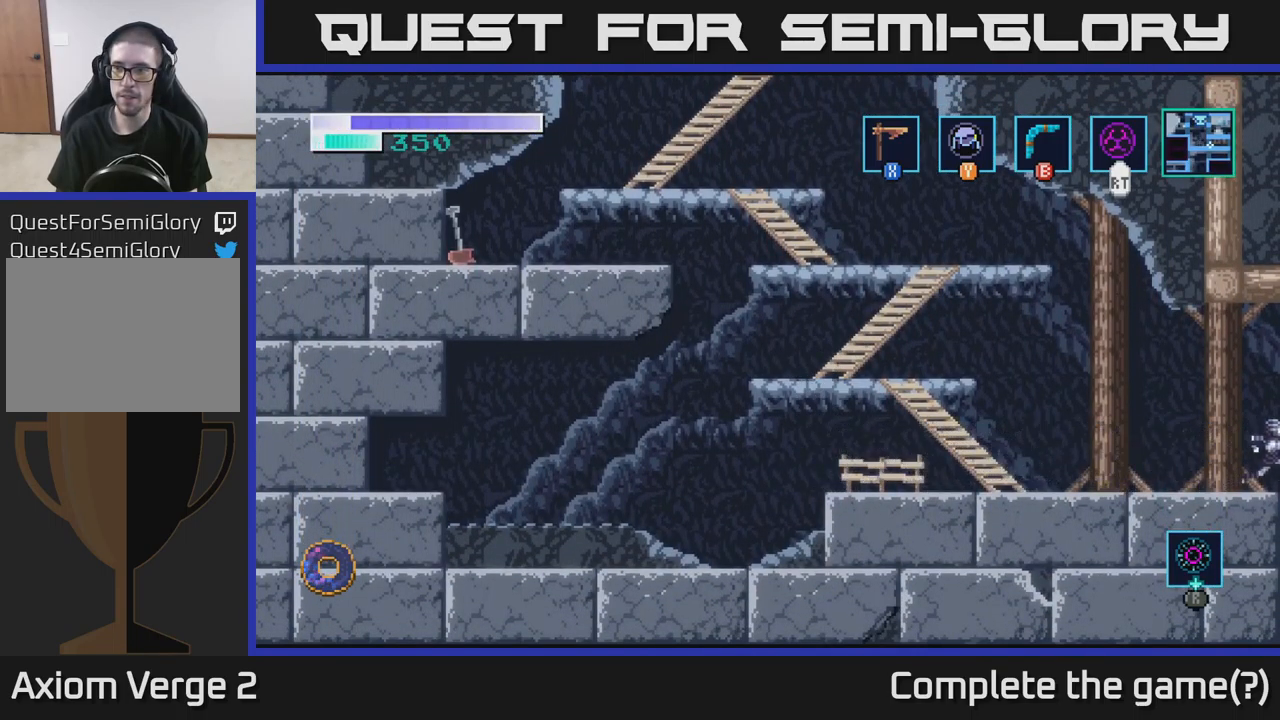
{"buttons": [], "left_stick": "right", "right_stick": "center", "events": [[233, "left_stick", "center"], [433, "left_stick", "right"]]}
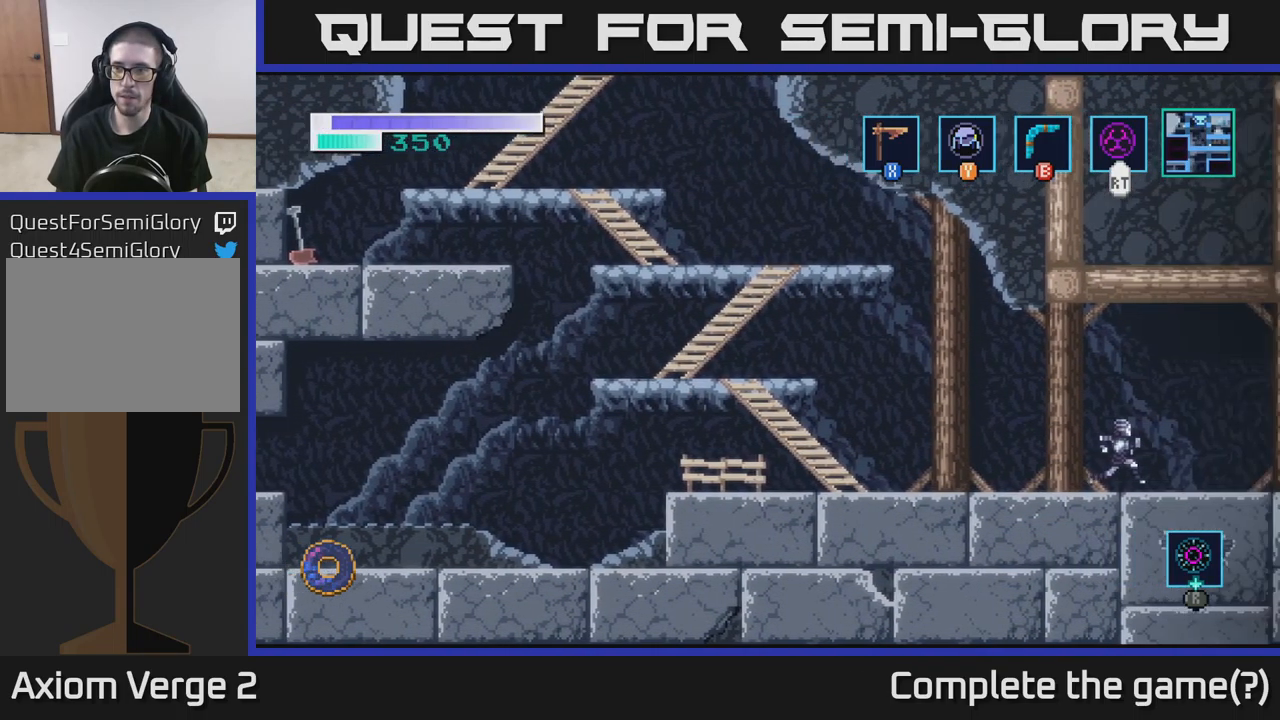
{"buttons": [], "left_stick": "right", "right_stick": "center", "events": []}
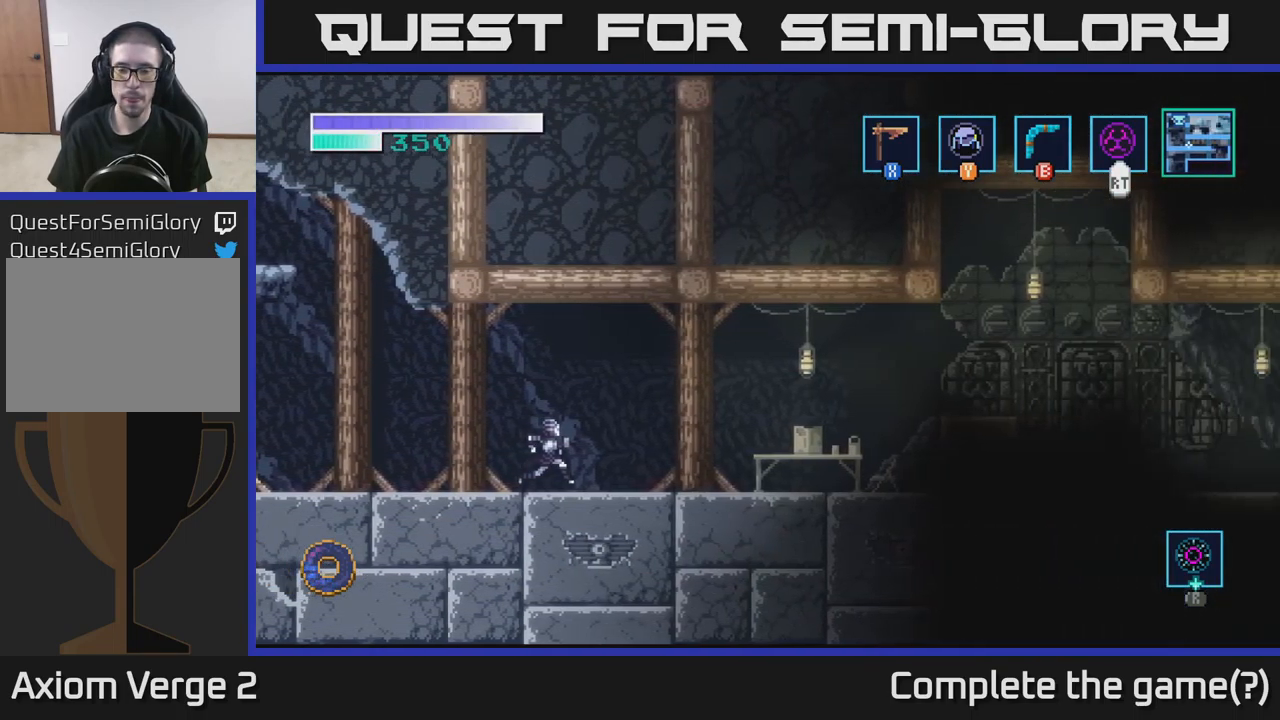
{"buttons": [], "left_stick": "right", "right_stick": "center", "events": []}
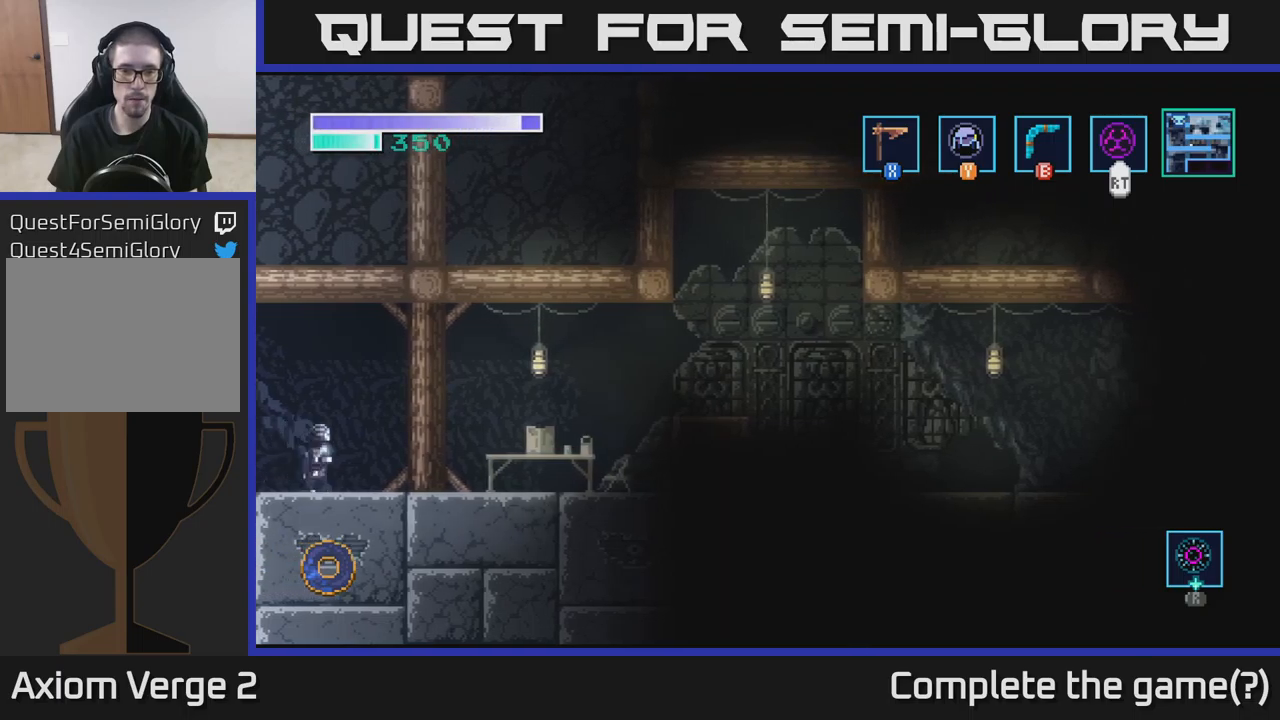
{"buttons": [], "left_stick": "right", "right_stick": "right", "events": [[367, "right_stick", "right"]]}
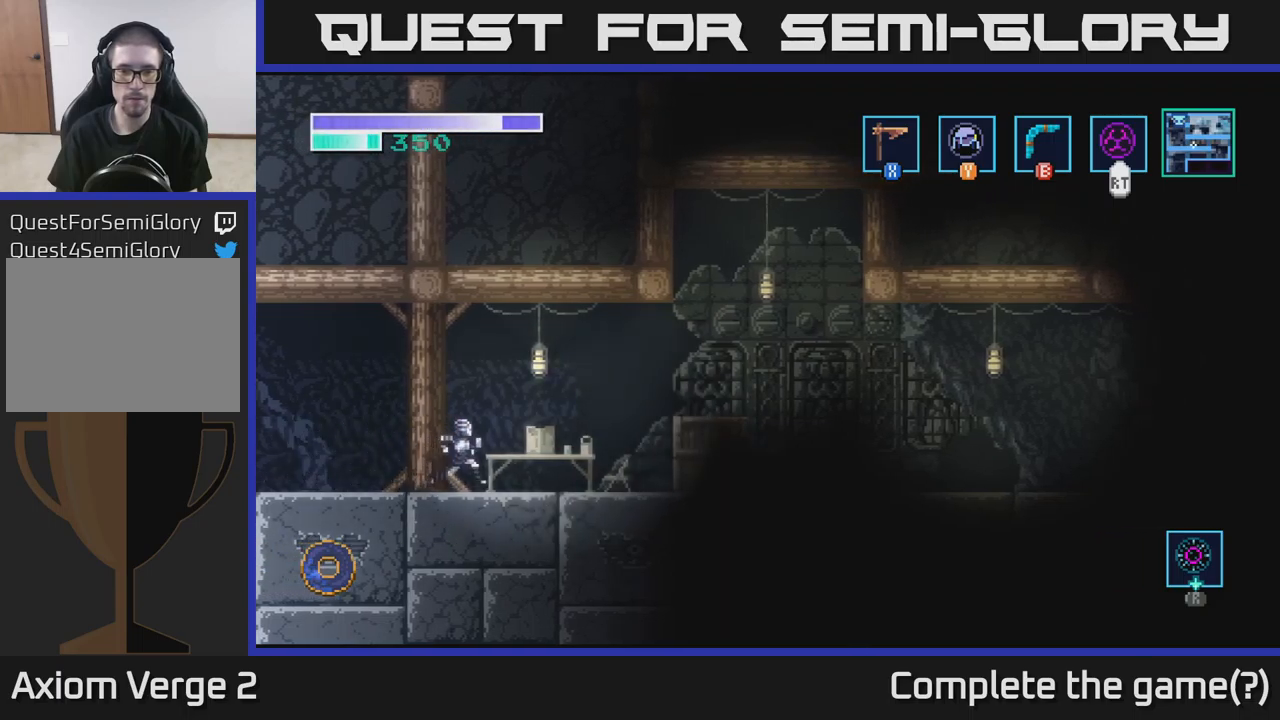
{"buttons": [], "left_stick": "right", "right_stick": "right", "events": [[234, "right_stick", "down-right"], [484, "right_stick", "right"]]}
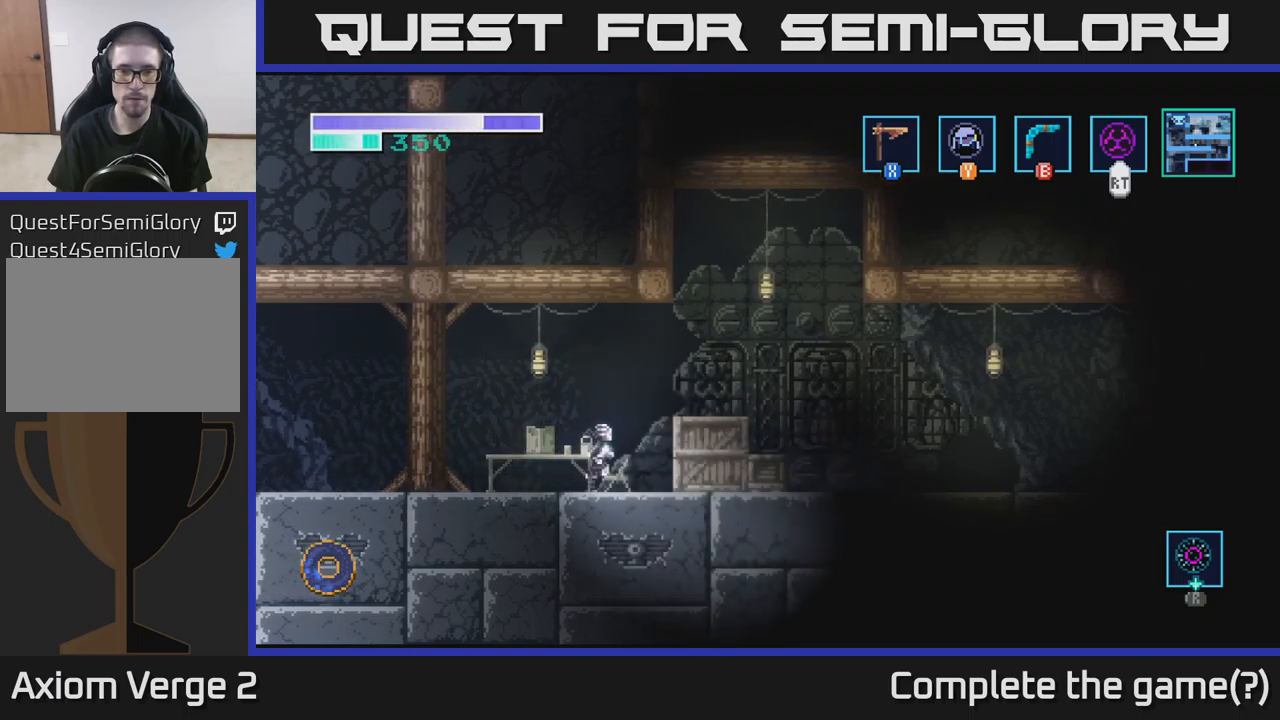
{"buttons": [], "left_stick": "down-right", "right_stick": "center", "events": [[167, "right_stick", "center"], [234, "X", "down"], [350, "X", "up"], [417, "left_stick", "down-right"]]}
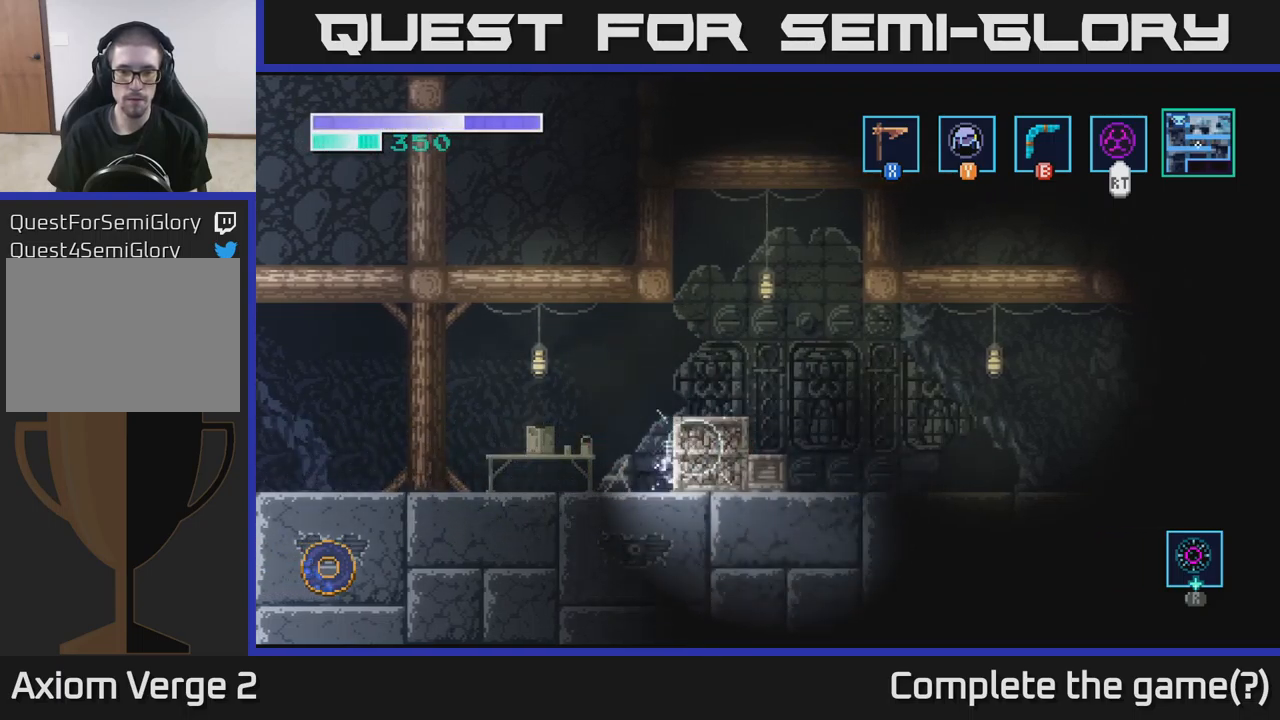
{"buttons": ["X"], "left_stick": "right", "right_stick": "center", "events": [[34, "X", "down"], [167, "X", "up"], [317, "left_stick", "right"], [467, "X", "down"]]}
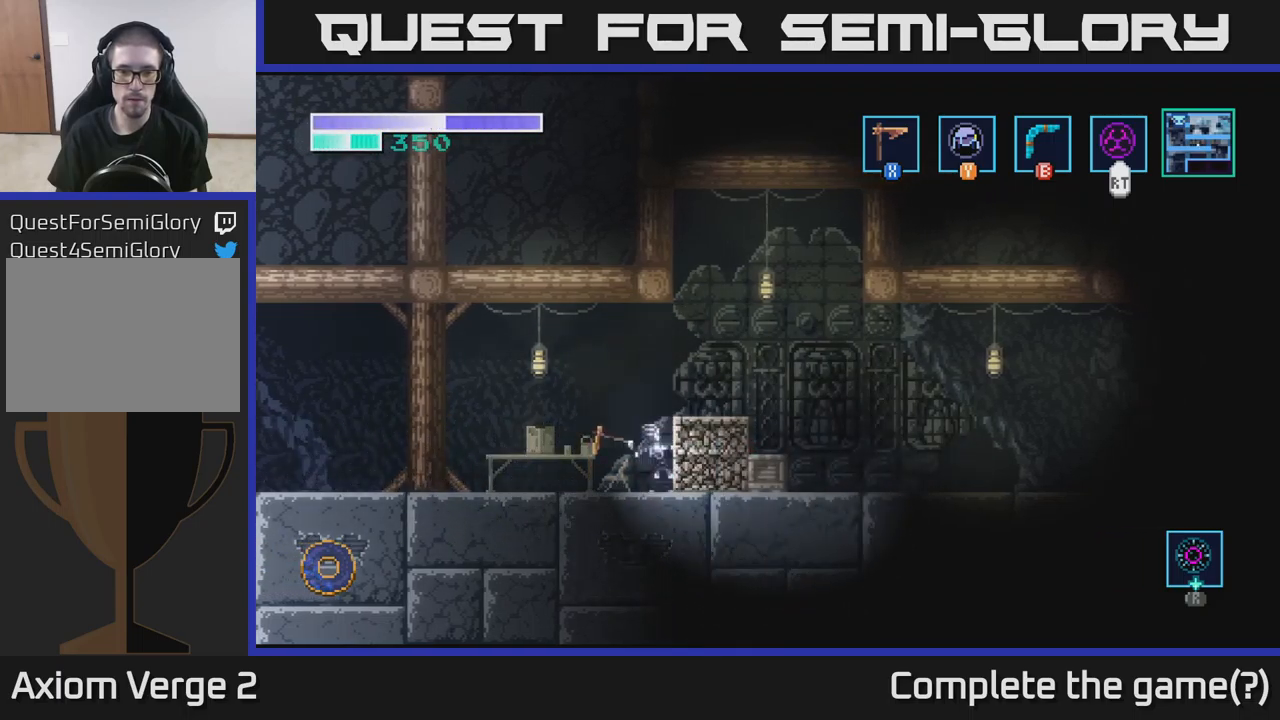
{"buttons": ["X"], "left_stick": "down-right", "right_stick": "center", "events": [[67, "left_stick", "down"], [117, "X", "up"], [217, "left_stick", "right"], [434, "left_stick", "down-right"], [500, "X", "down"]]}
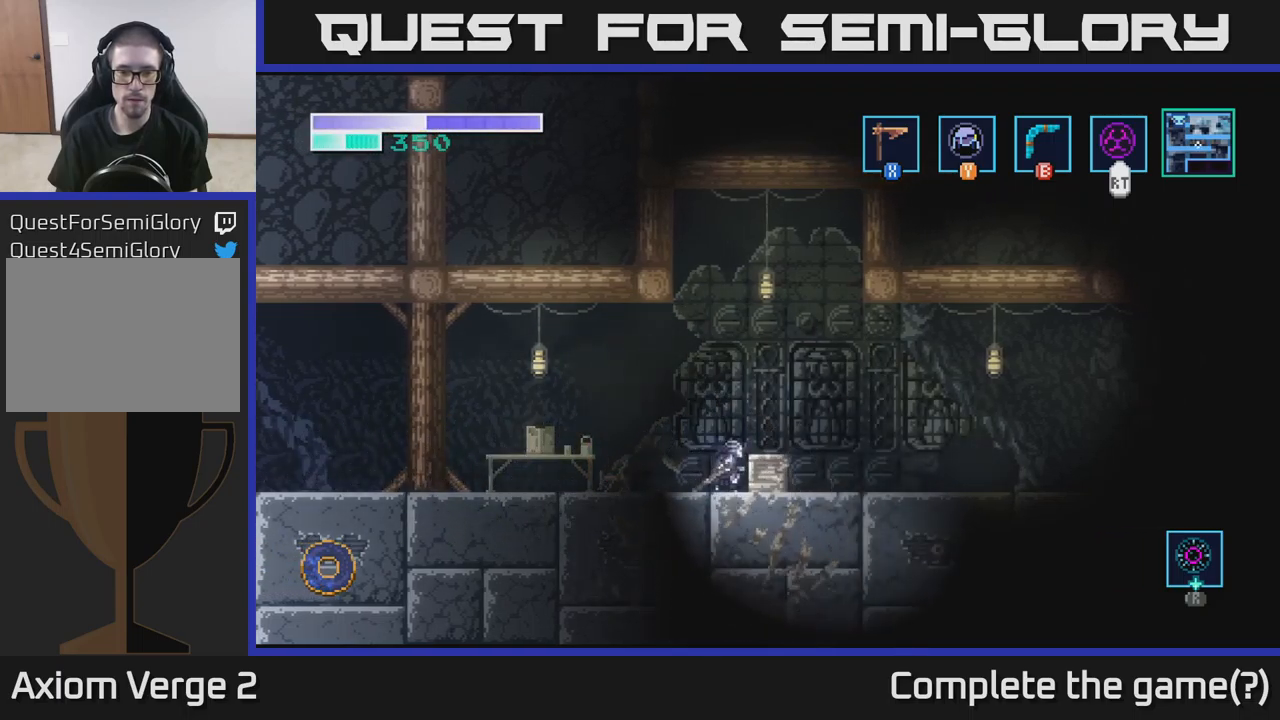
{"buttons": [], "left_stick": "down", "right_stick": "center", "events": [[17, "left_stick", "down"], [134, "X", "up"], [267, "X", "down"], [417, "X", "up"]]}
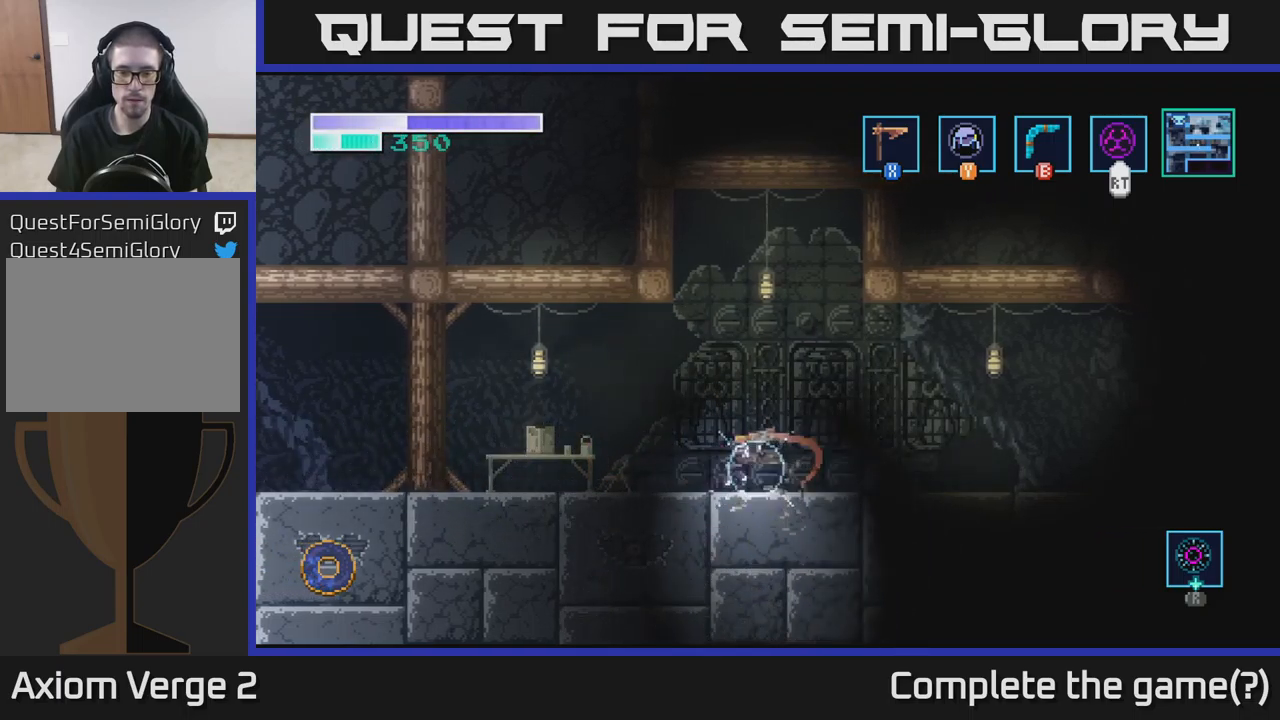
{"buttons": [], "left_stick": "right", "right_stick": "center", "events": [[34, "X", "down"], [167, "X", "up"], [250, "left_stick", "right"]]}
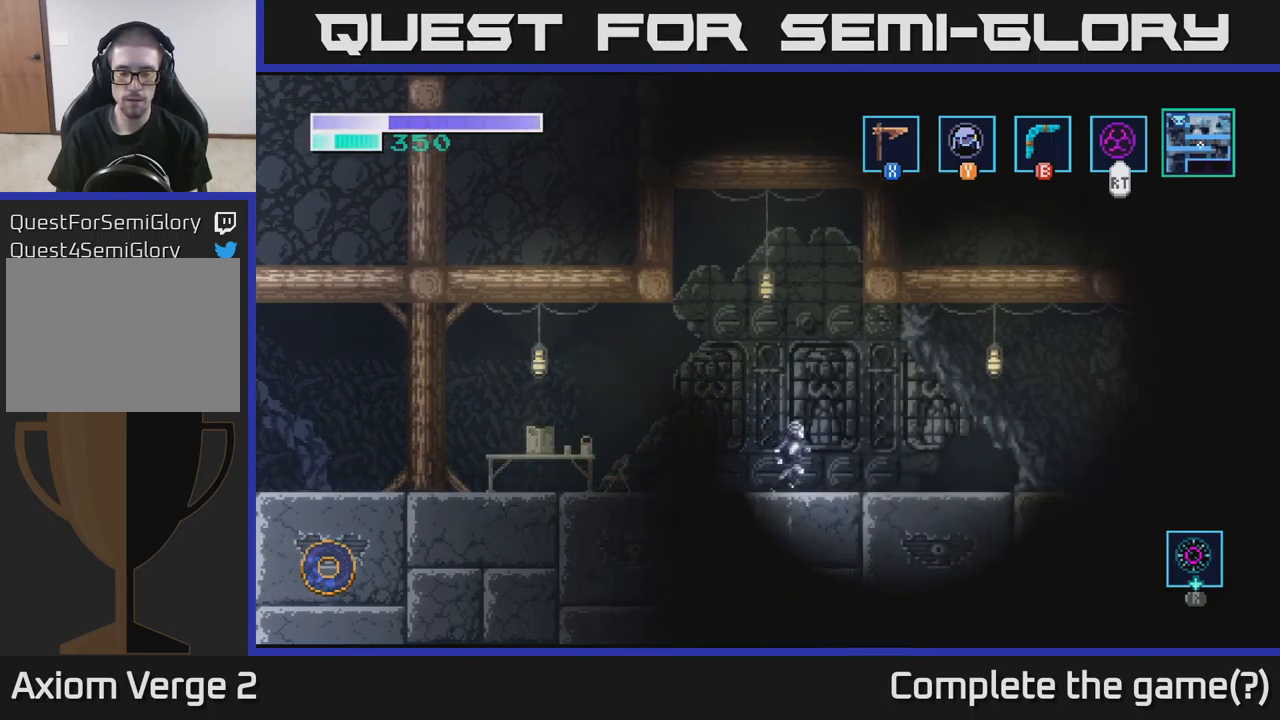
{"buttons": [], "left_stick": "right", "right_stick": "down", "events": [[300, "right_stick", "down"]]}
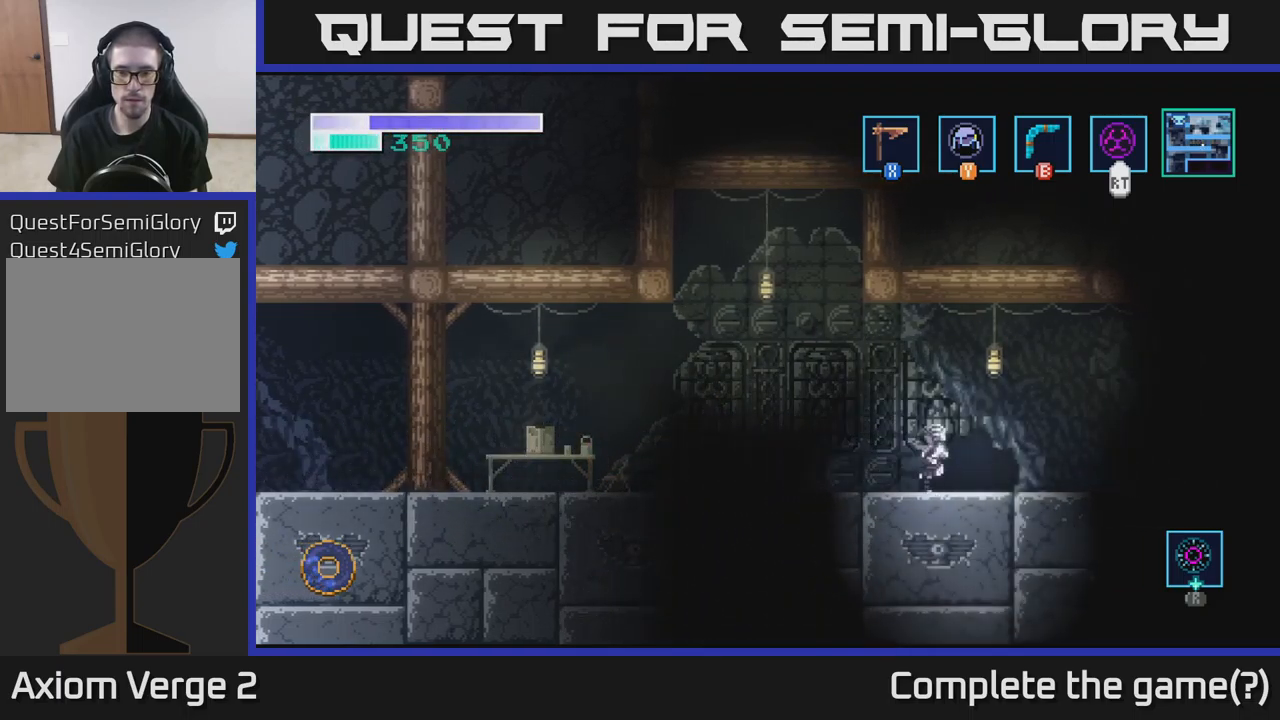
{"buttons": [], "left_stick": "right", "right_stick": "right", "events": [[184, "right_stick", "up-right"], [367, "right_stick", "right"]]}
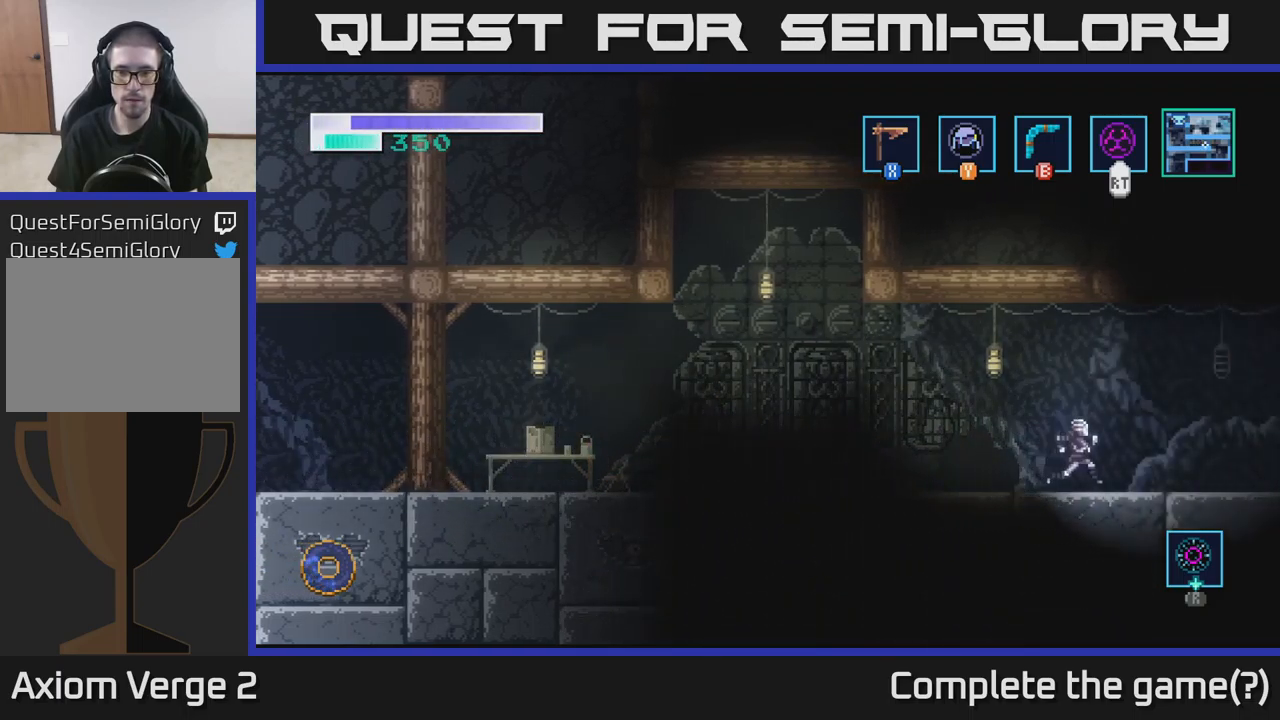
{"buttons": [], "left_stick": "right", "right_stick": "center", "events": [[184, "right_stick", "up-right"], [401, "right_stick", "center"]]}
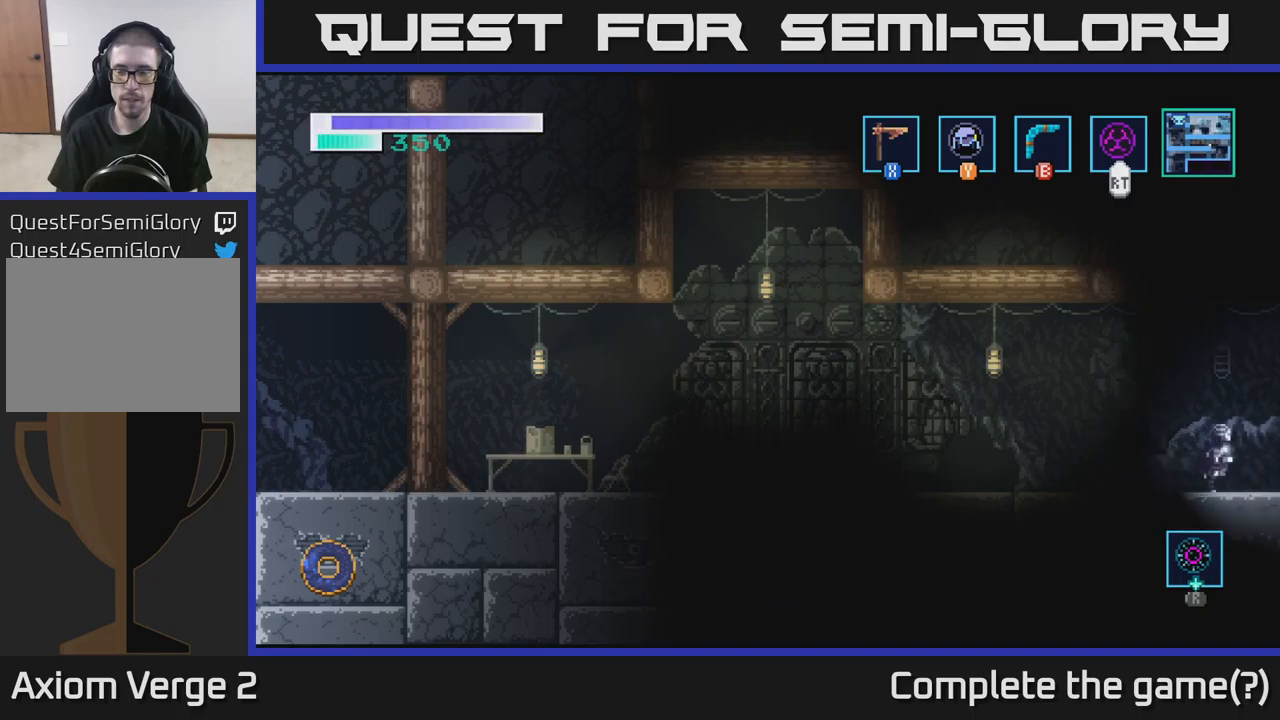
{"buttons": [], "left_stick": "center", "right_stick": "center", "events": [[66, "A", "down"], [150, "A", "up"], [466, "left_stick", "center"]]}
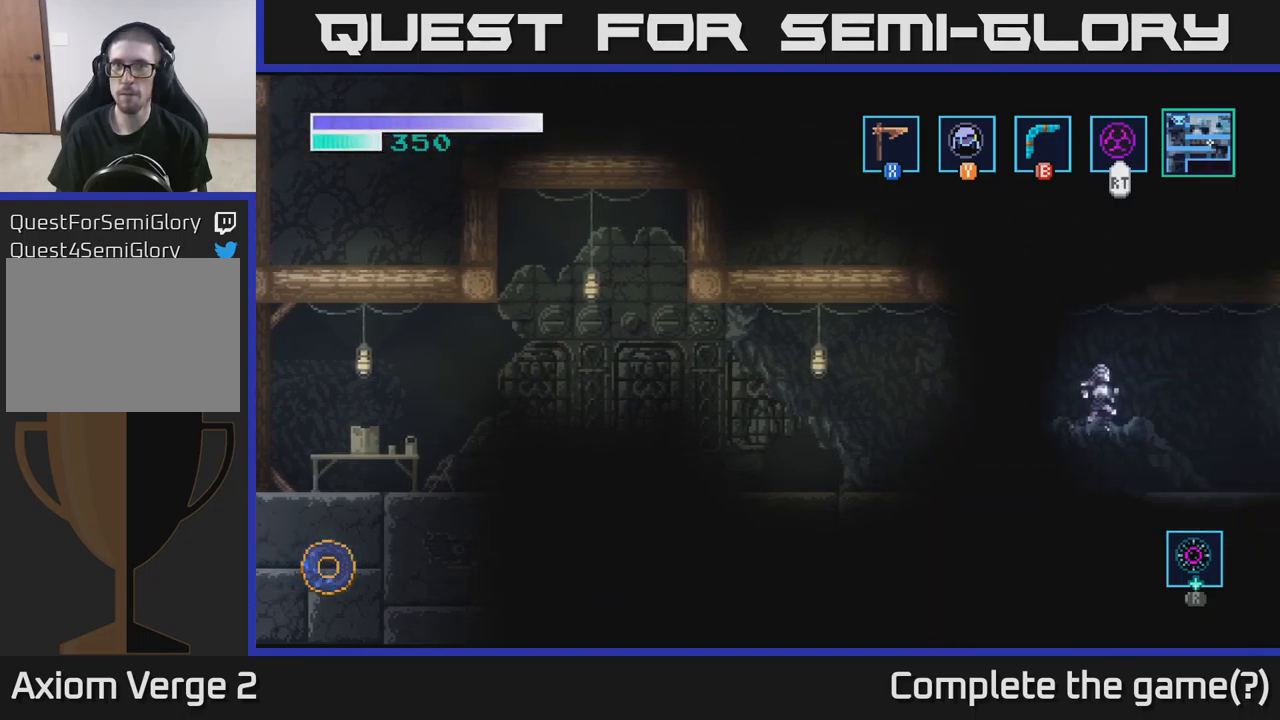
{"buttons": [], "left_stick": "right", "right_stick": "center", "events": [[383, "left_stick", "right"]]}
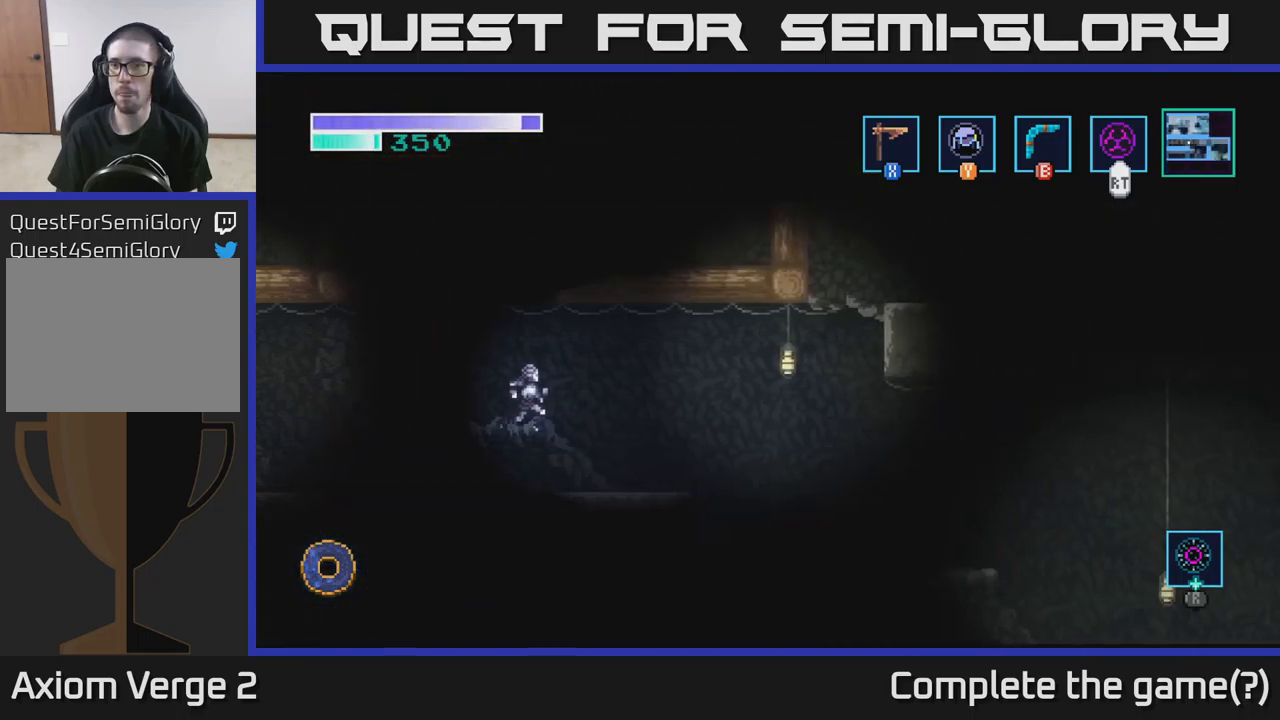
{"buttons": [], "left_stick": "right", "right_stick": "center", "events": []}
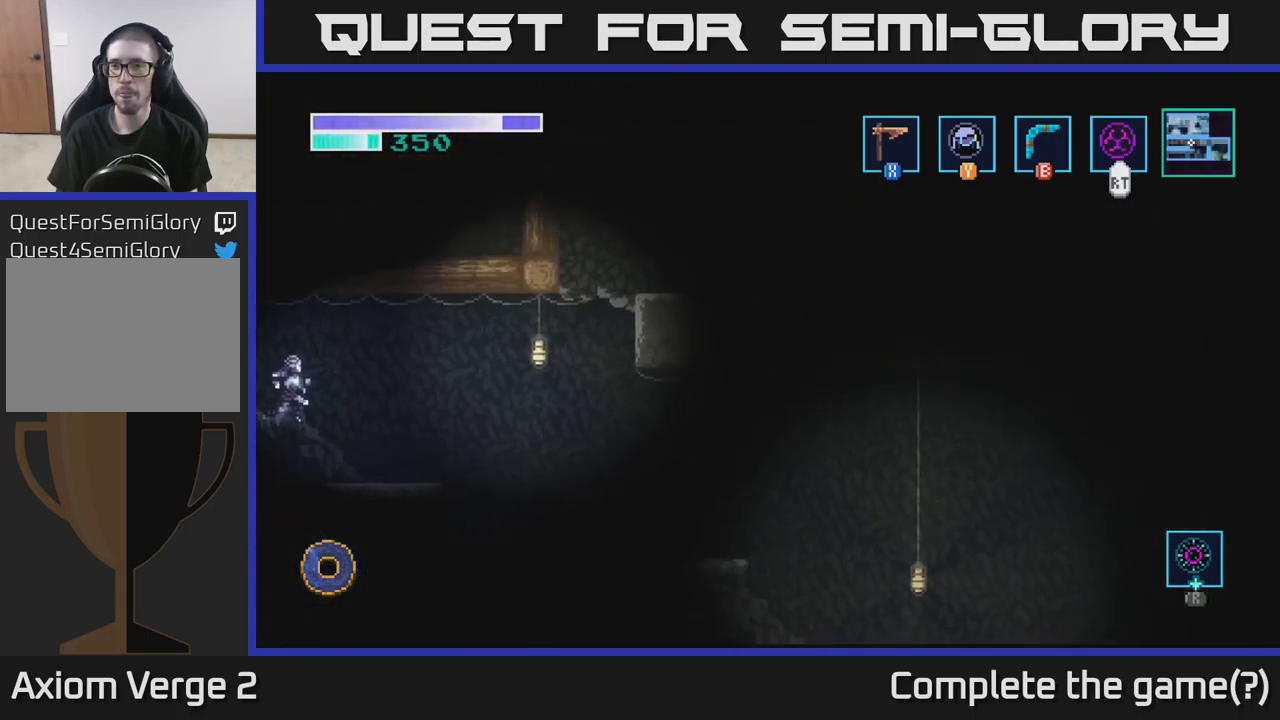
{"buttons": [], "left_stick": "right", "right_stick": "center", "events": []}
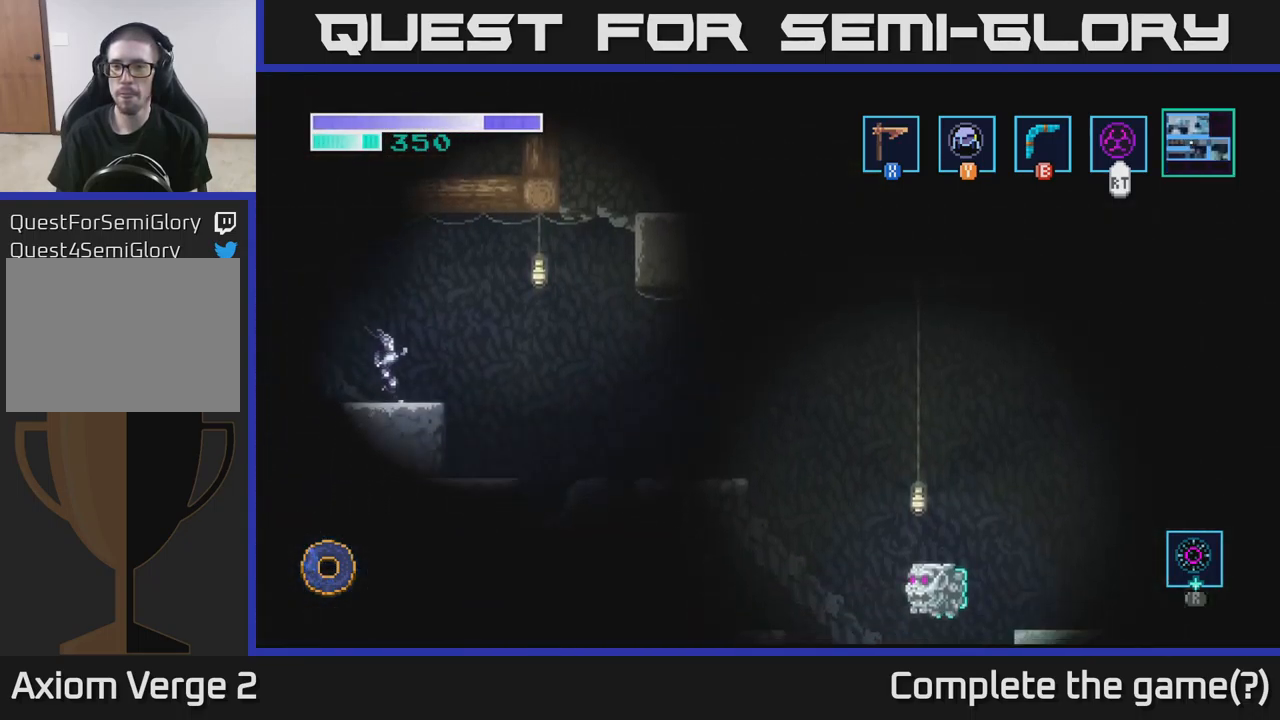
{"buttons": [], "left_stick": "right", "right_stick": "center", "events": []}
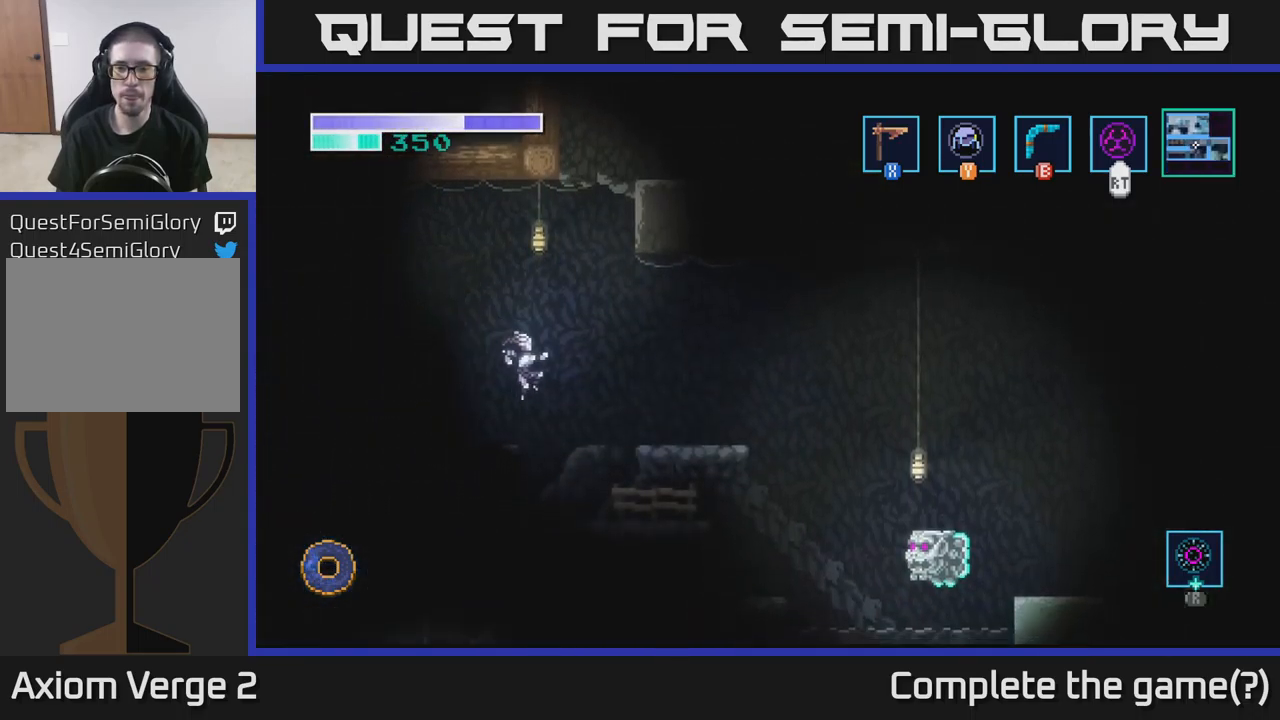
{"buttons": [], "left_stick": "left", "right_stick": "center", "events": [[250, "left_stick", "down"], [483, "left_stick", "left"]]}
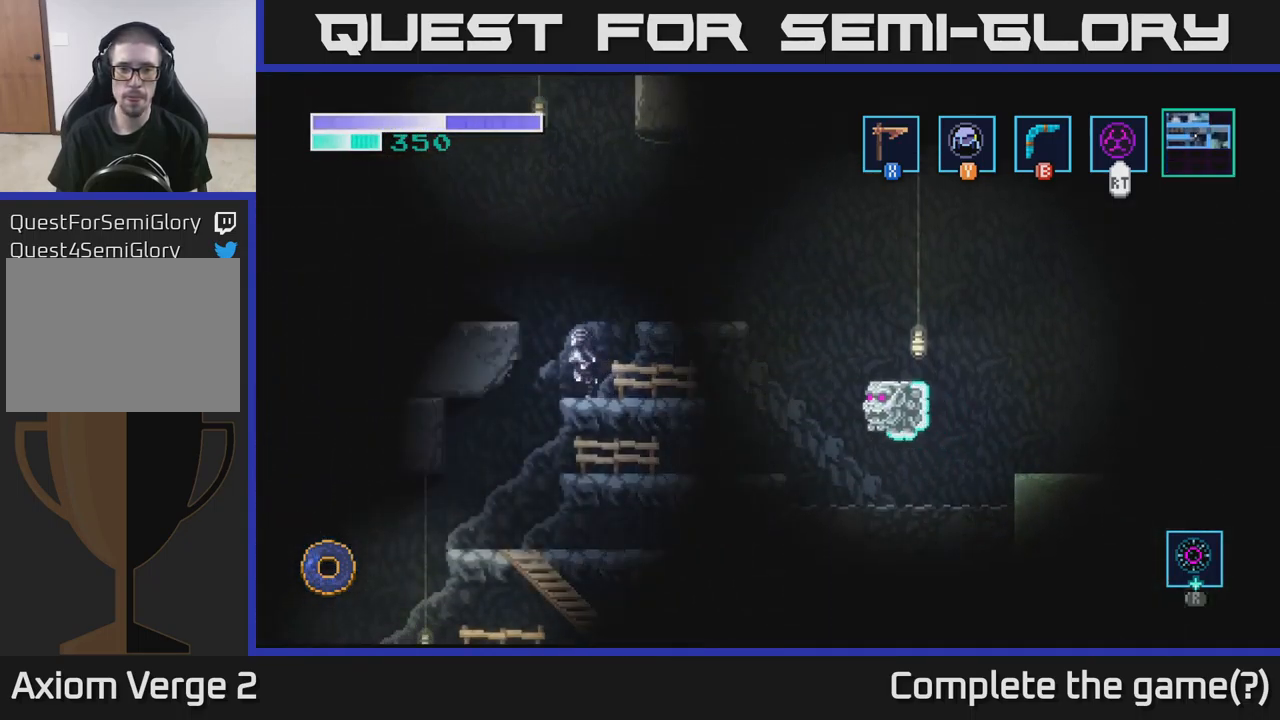
{"buttons": [], "left_stick": "left", "right_stick": "center", "events": []}
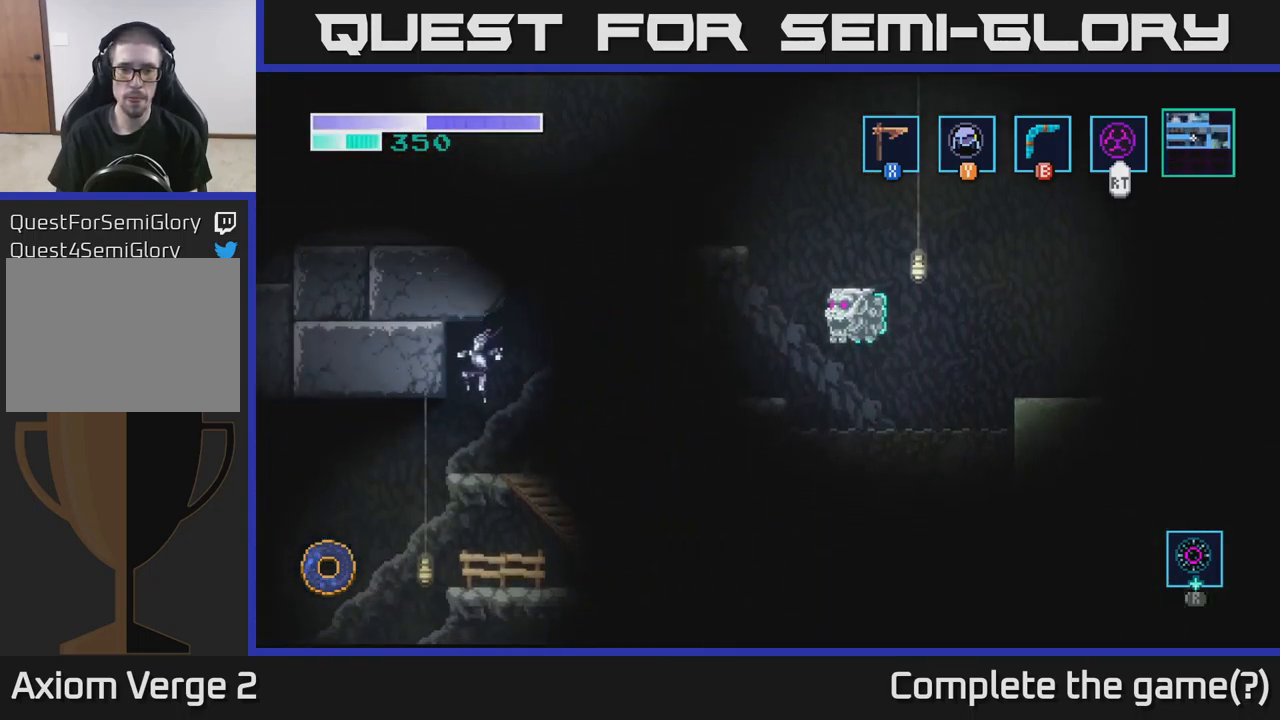
{"buttons": [], "left_stick": "left", "right_stick": "center", "events": []}
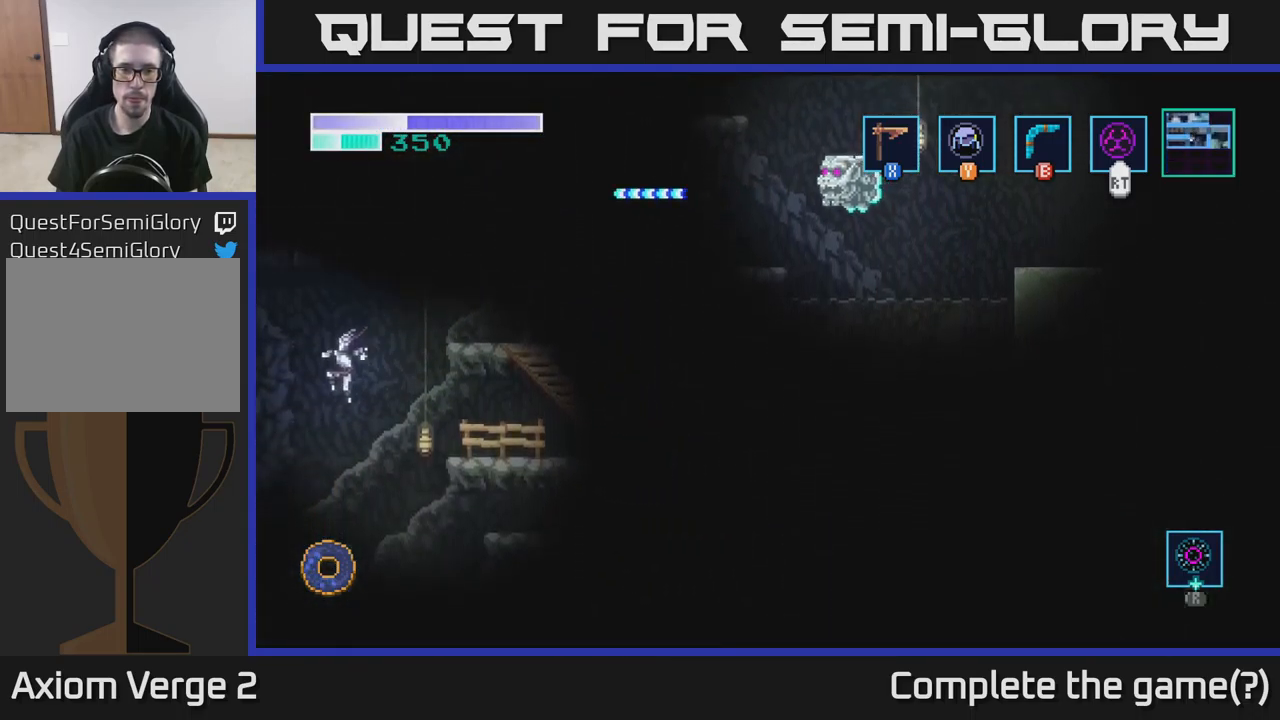
{"buttons": [], "left_stick": "left", "right_stick": "center", "events": []}
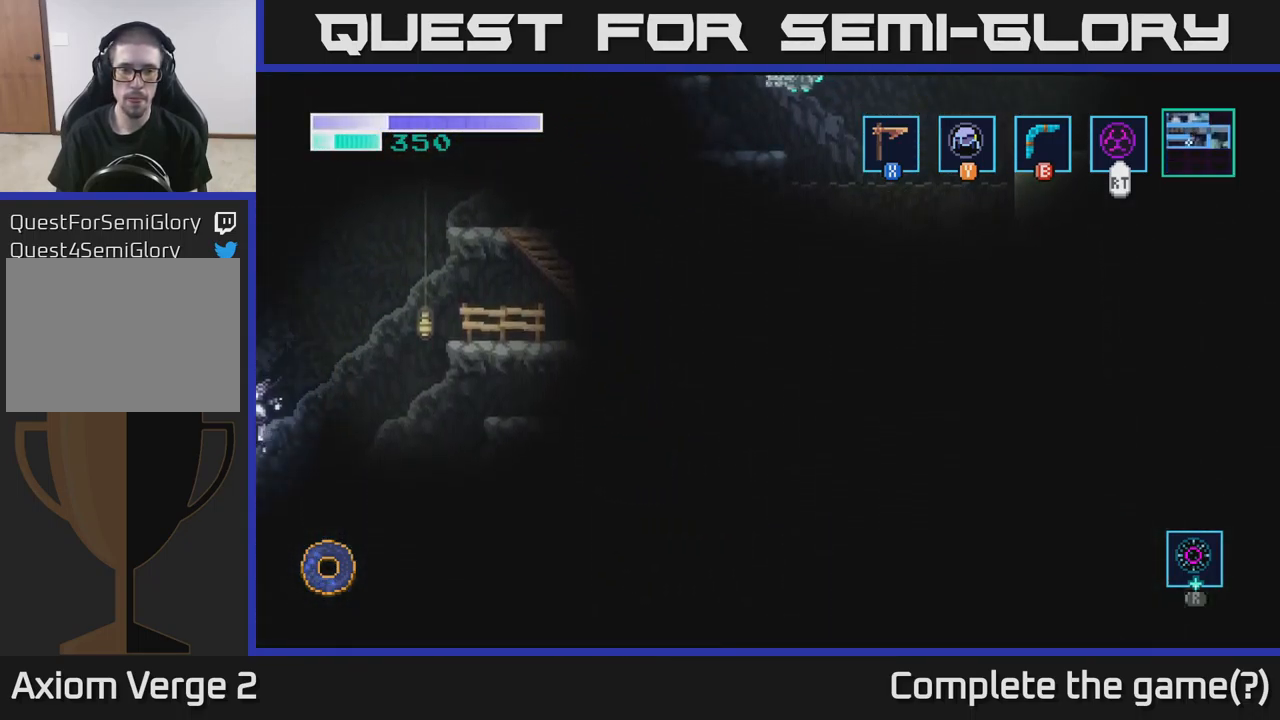
{"buttons": [], "left_stick": "left", "right_stick": "center", "events": []}
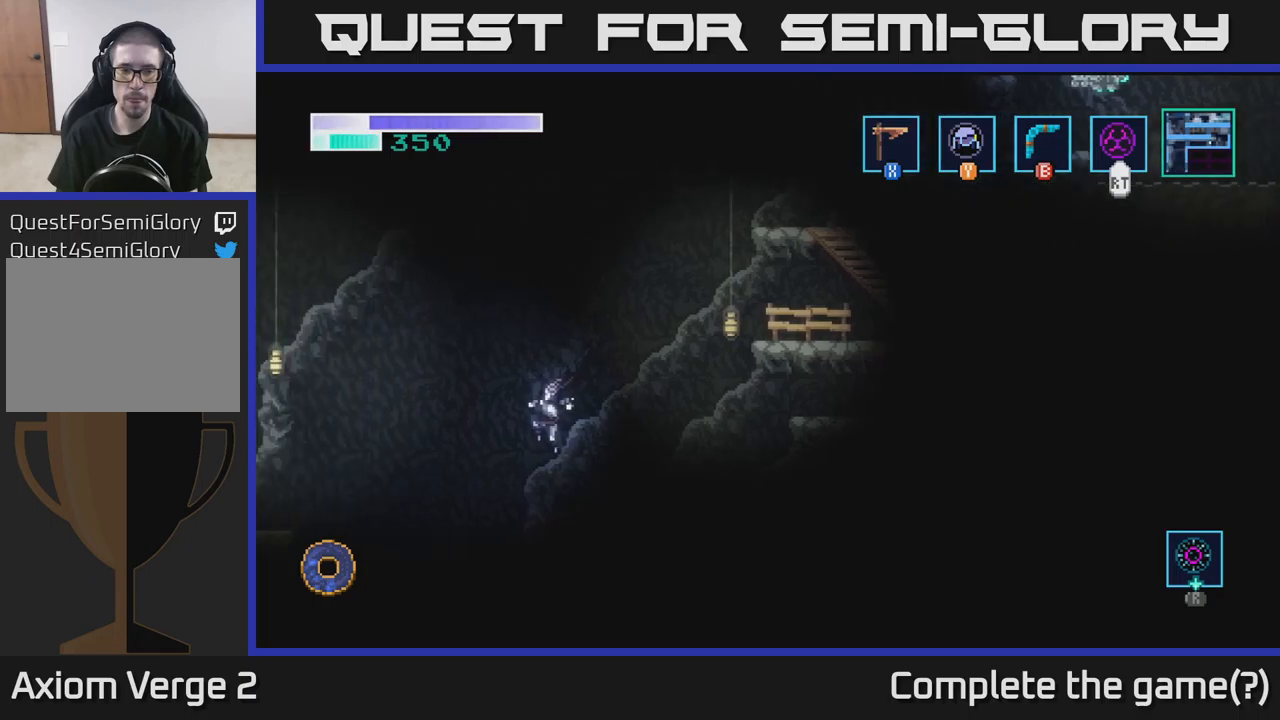
{"buttons": [], "left_stick": "left", "right_stick": "center", "events": [[33, "left_stick", "center"], [233, "left_stick", "left"]]}
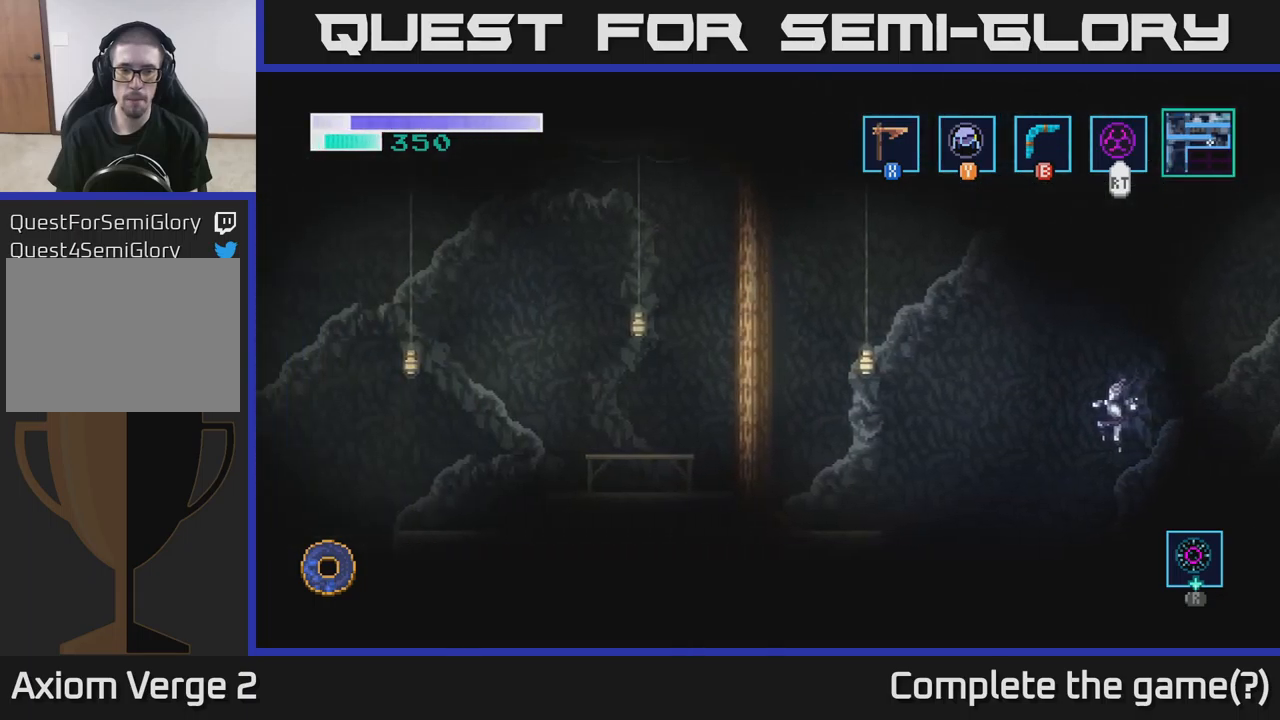
{"buttons": [], "left_stick": "left", "right_stick": "down-left", "events": [[217, "right_stick", "down-left"]]}